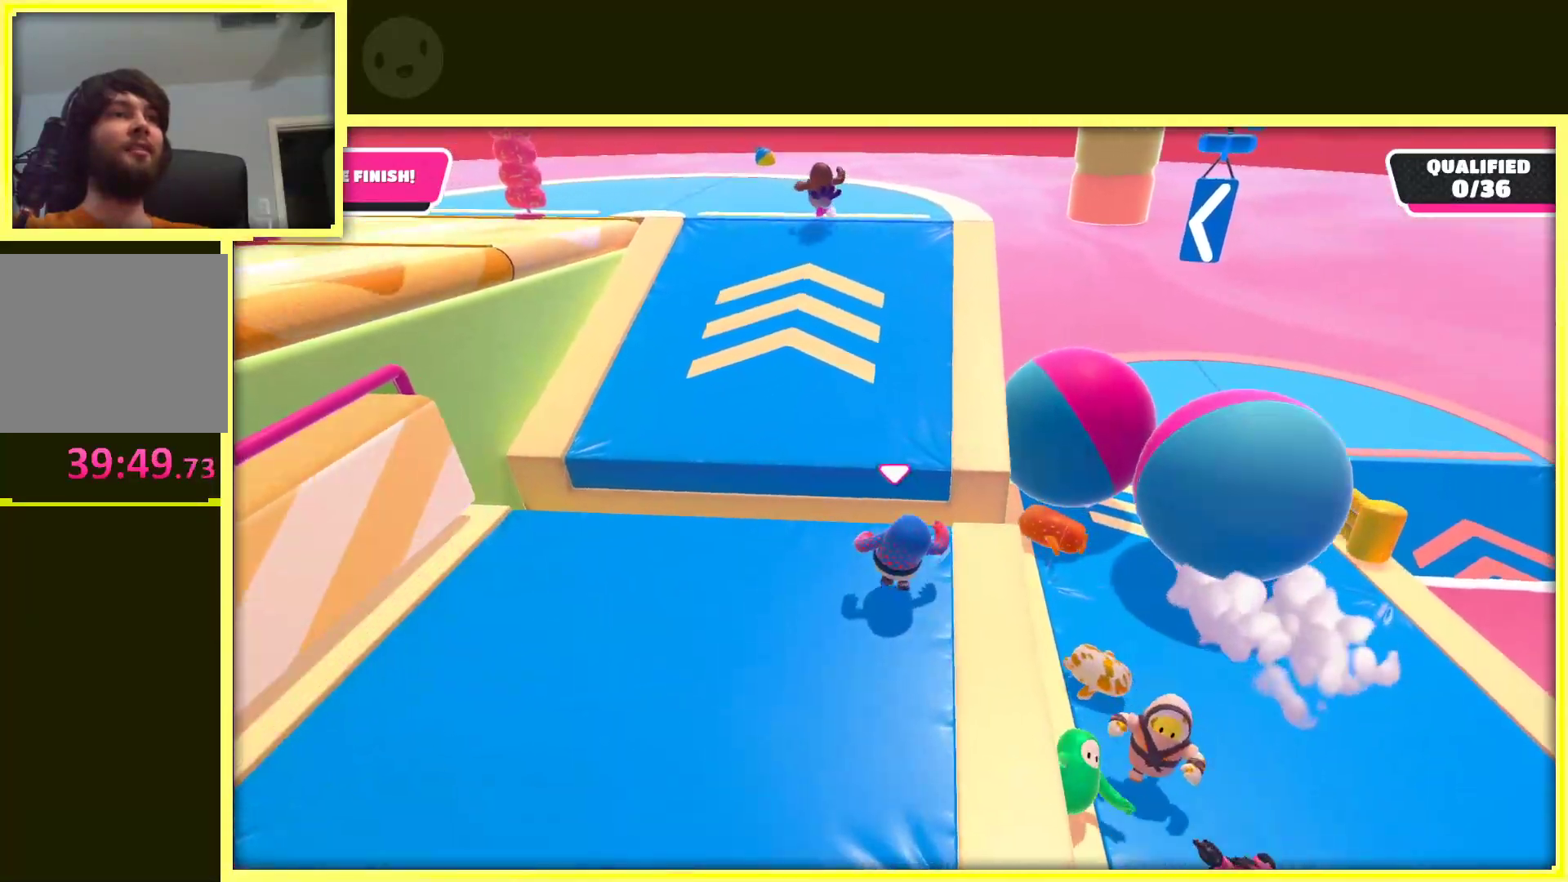
Gameplay with a controller (Xbox layout); each line is a JSON object with the inputs held at the frame after it. "events" lists button and stick changes between this image and that frame as [ms after this image, input, new state], when the widget could be followed in between. Not read: L3 R3.
{"buttons": ["A"], "left_stick": "up", "right_stick": "center", "events": [[150, "A", "down"]]}
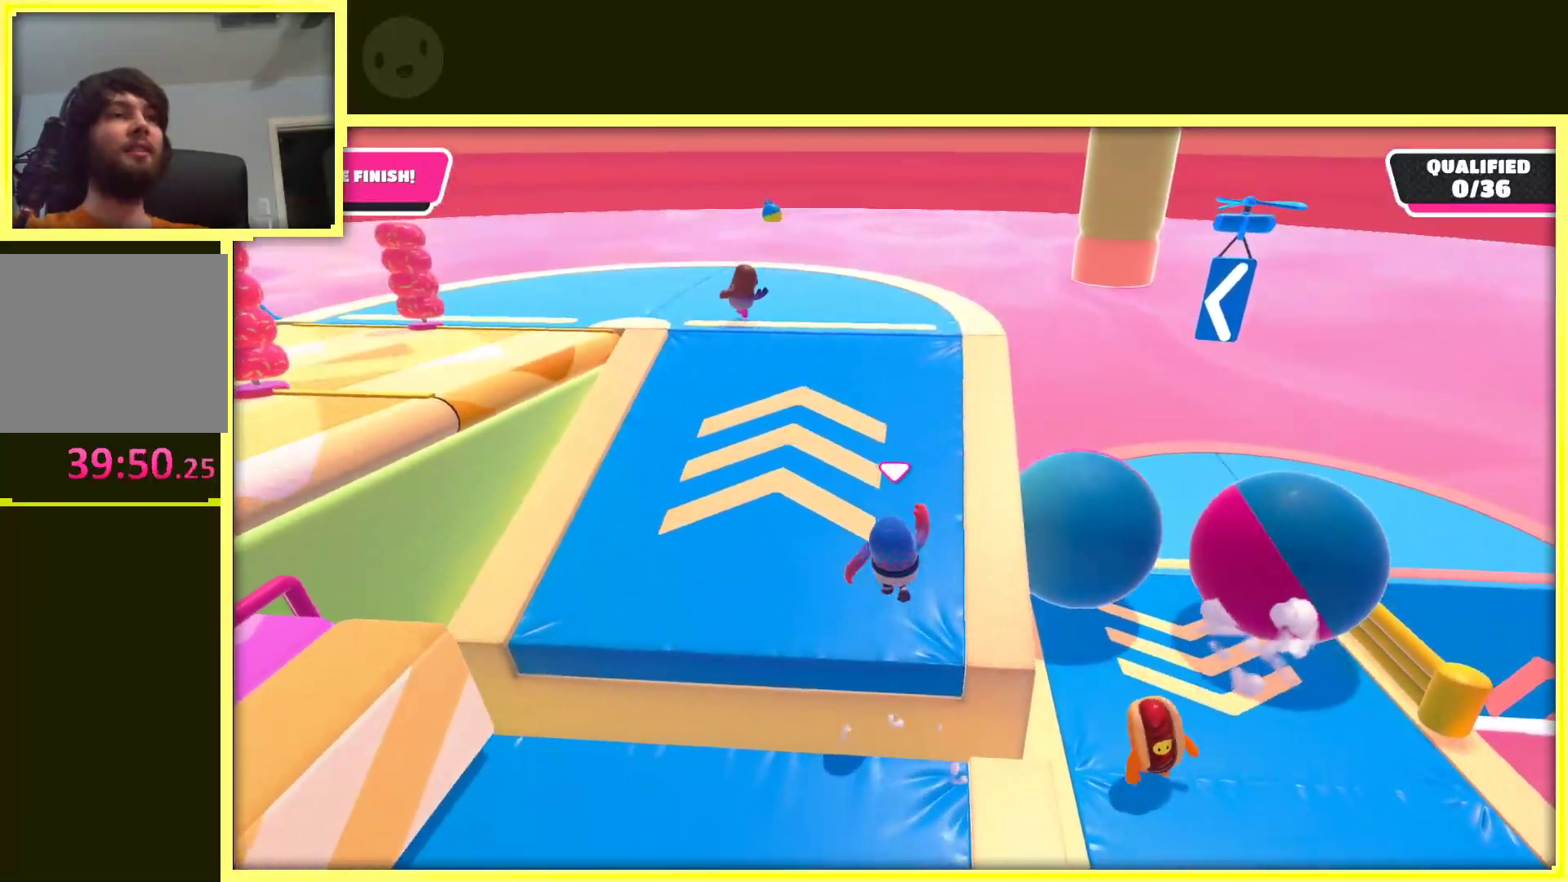
{"buttons": ["A"], "left_stick": "up", "right_stick": "center", "events": [[133, "right_stick", "left"], [217, "right_stick", "up-left"], [433, "right_stick", "center"]]}
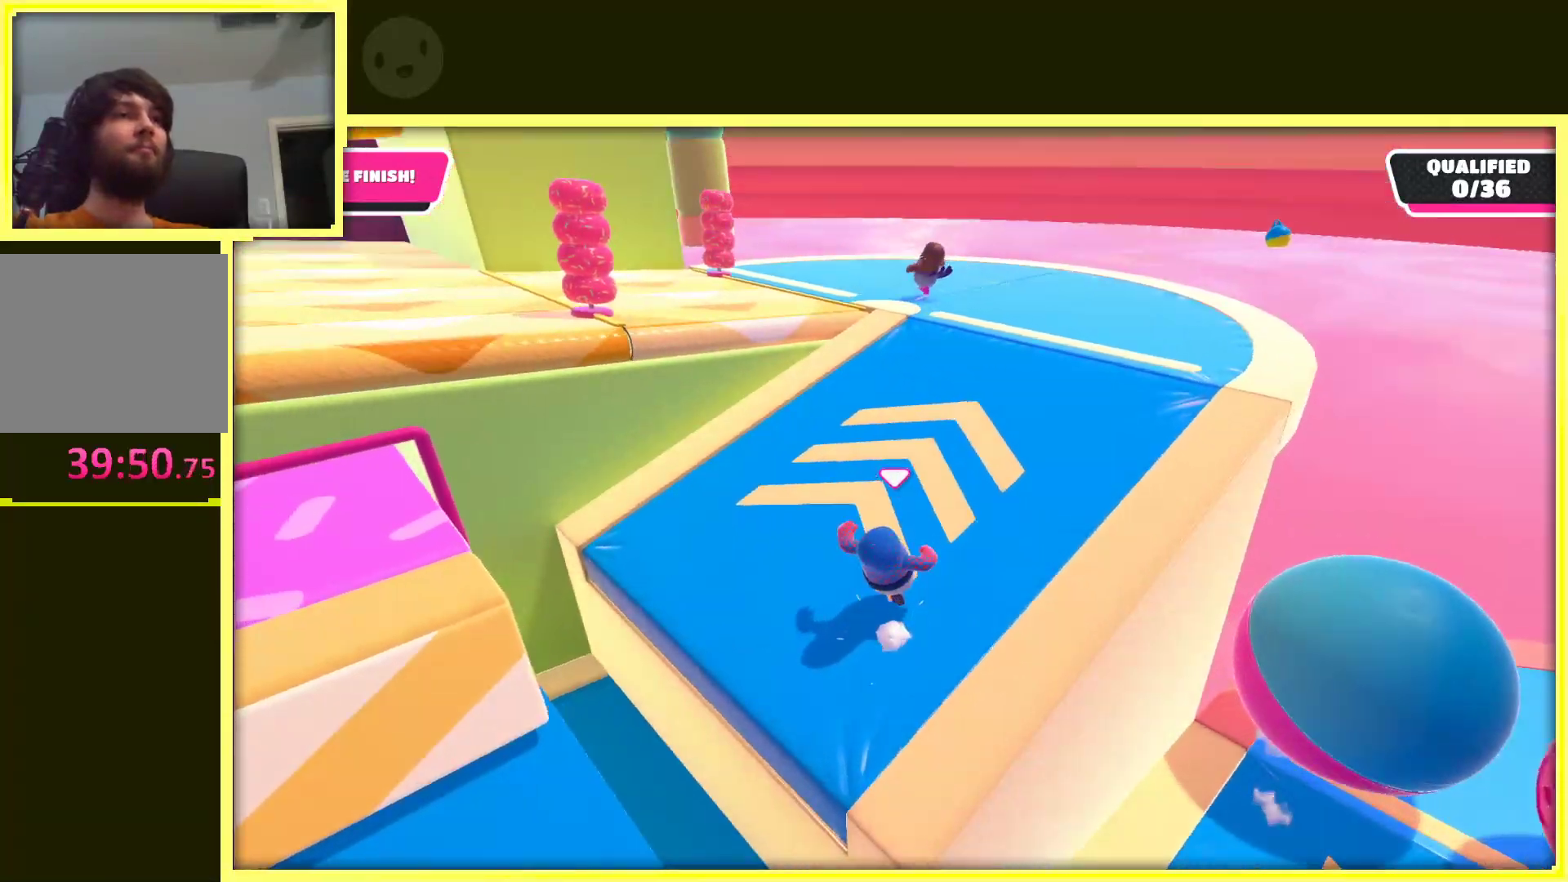
{"buttons": [], "left_stick": "up-right", "right_stick": "left", "events": [[100, "A", "up"], [283, "left_stick", "up-right"], [333, "right_stick", "left"]]}
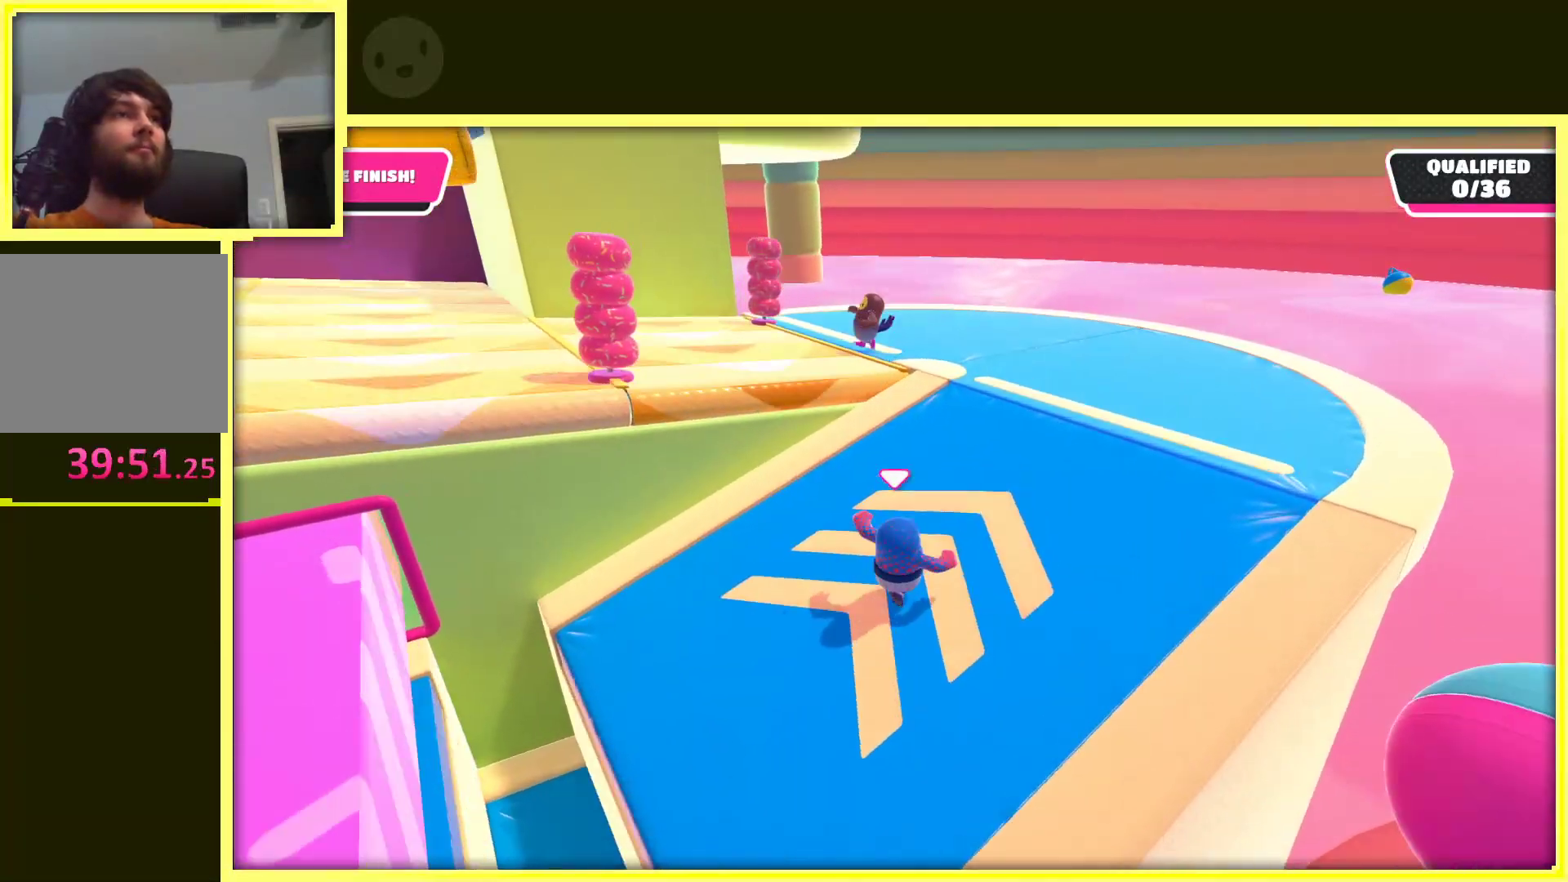
{"buttons": [], "left_stick": "up", "right_stick": "center", "events": [[50, "right_stick", "center"], [117, "left_stick", "up"]]}
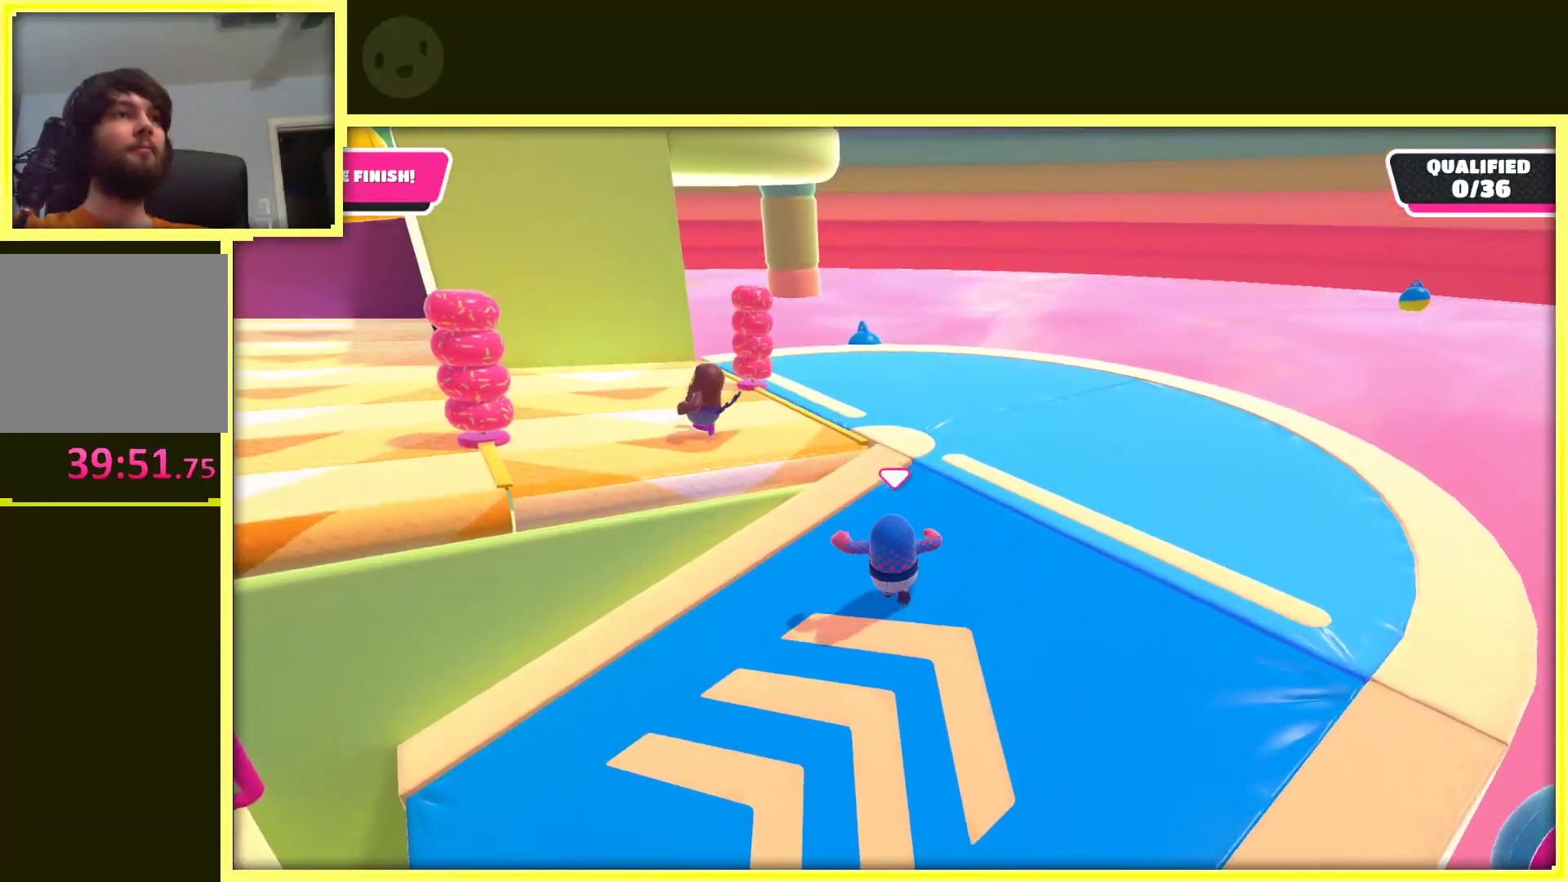
{"buttons": [], "left_stick": "up-right", "right_stick": "left", "events": [[117, "left_stick", "up-right"], [500, "right_stick", "left"]]}
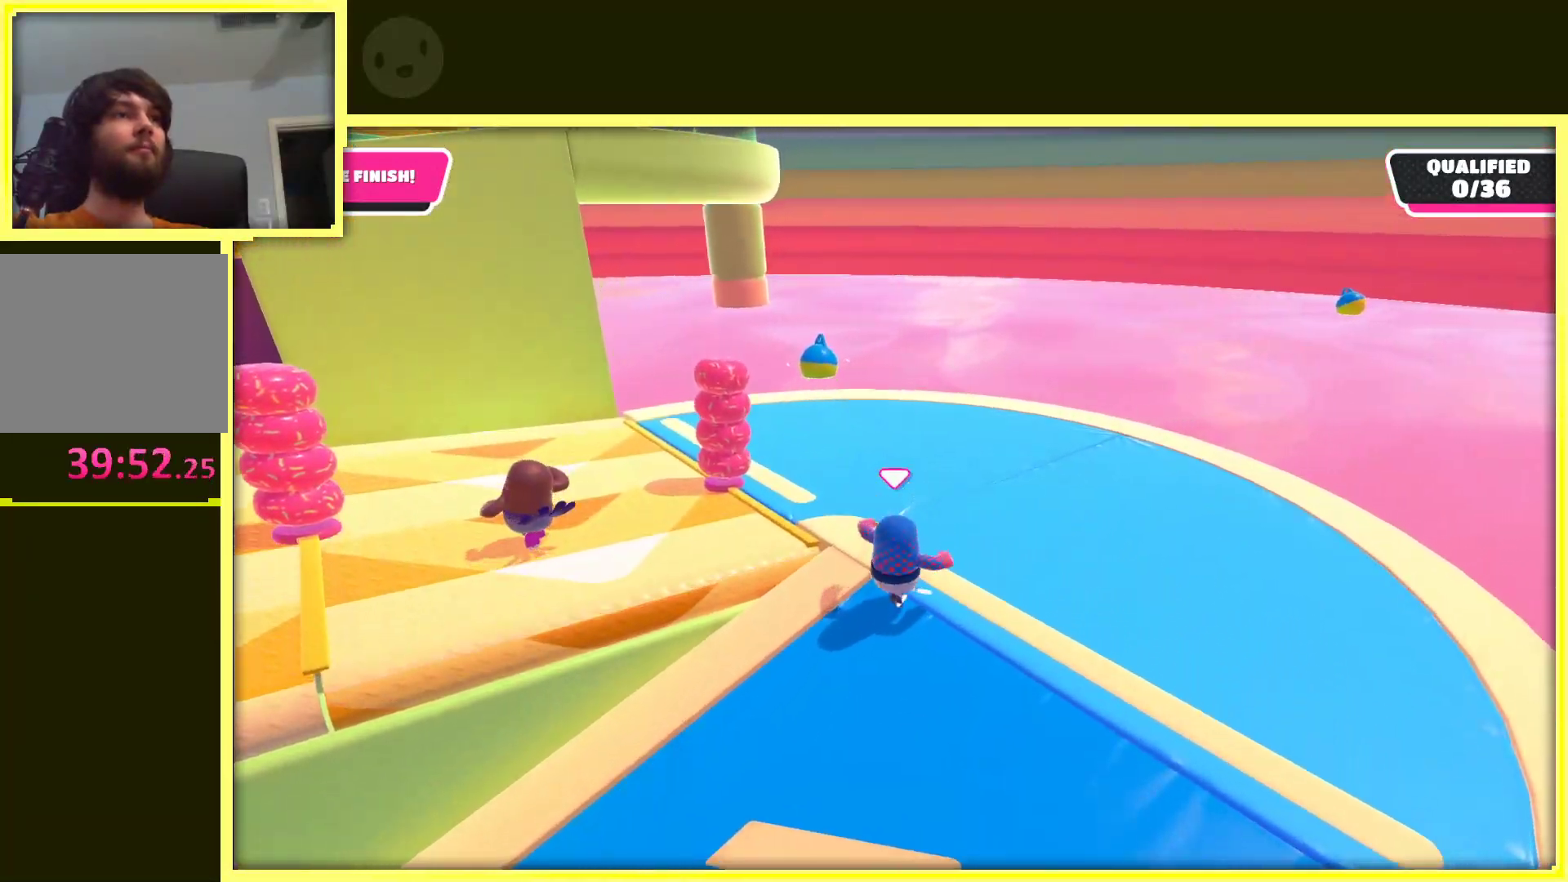
{"buttons": [], "left_stick": "up-right", "right_stick": "left", "events": [[283, "right_stick", "center"], [483, "right_stick", "left"]]}
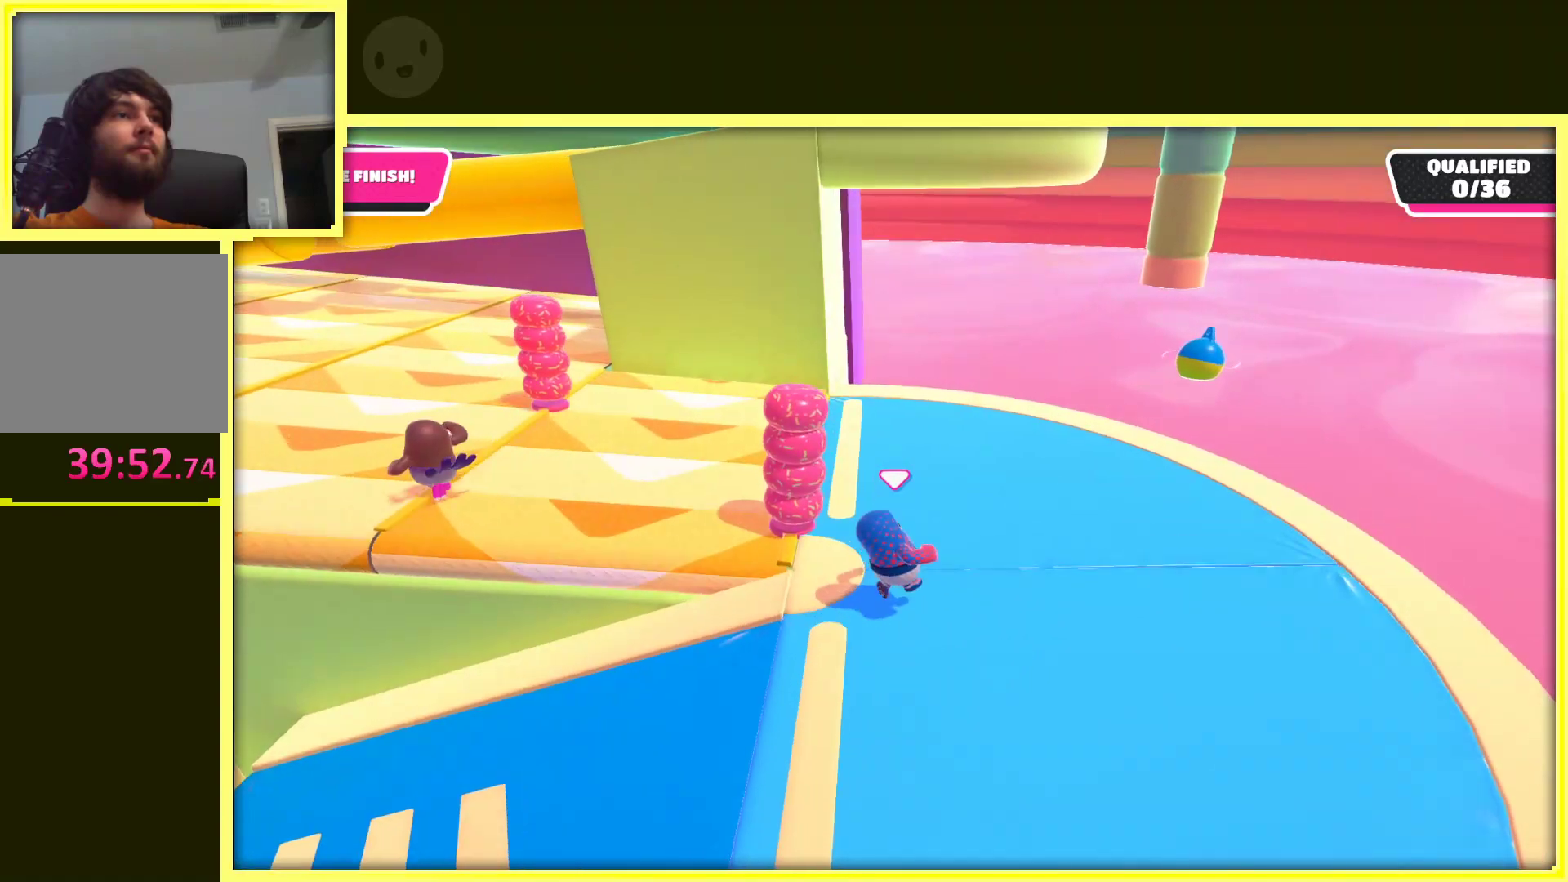
{"buttons": [], "left_stick": "up", "right_stick": "center", "events": [[83, "left_stick", "up"], [200, "right_stick", "center"]]}
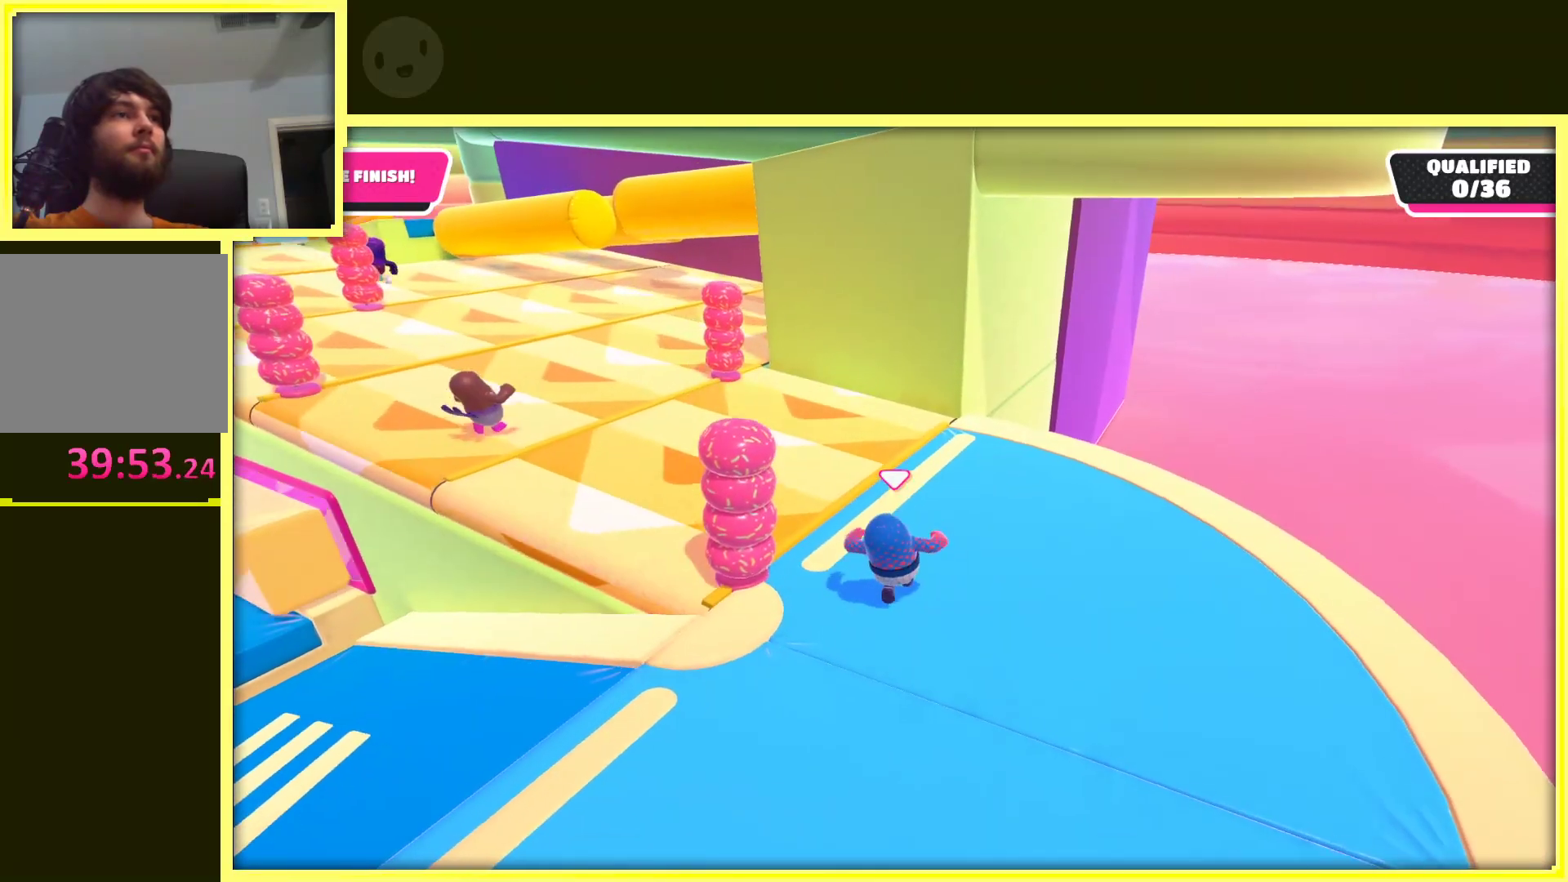
{"buttons": [], "left_stick": "up", "right_stick": "center", "events": []}
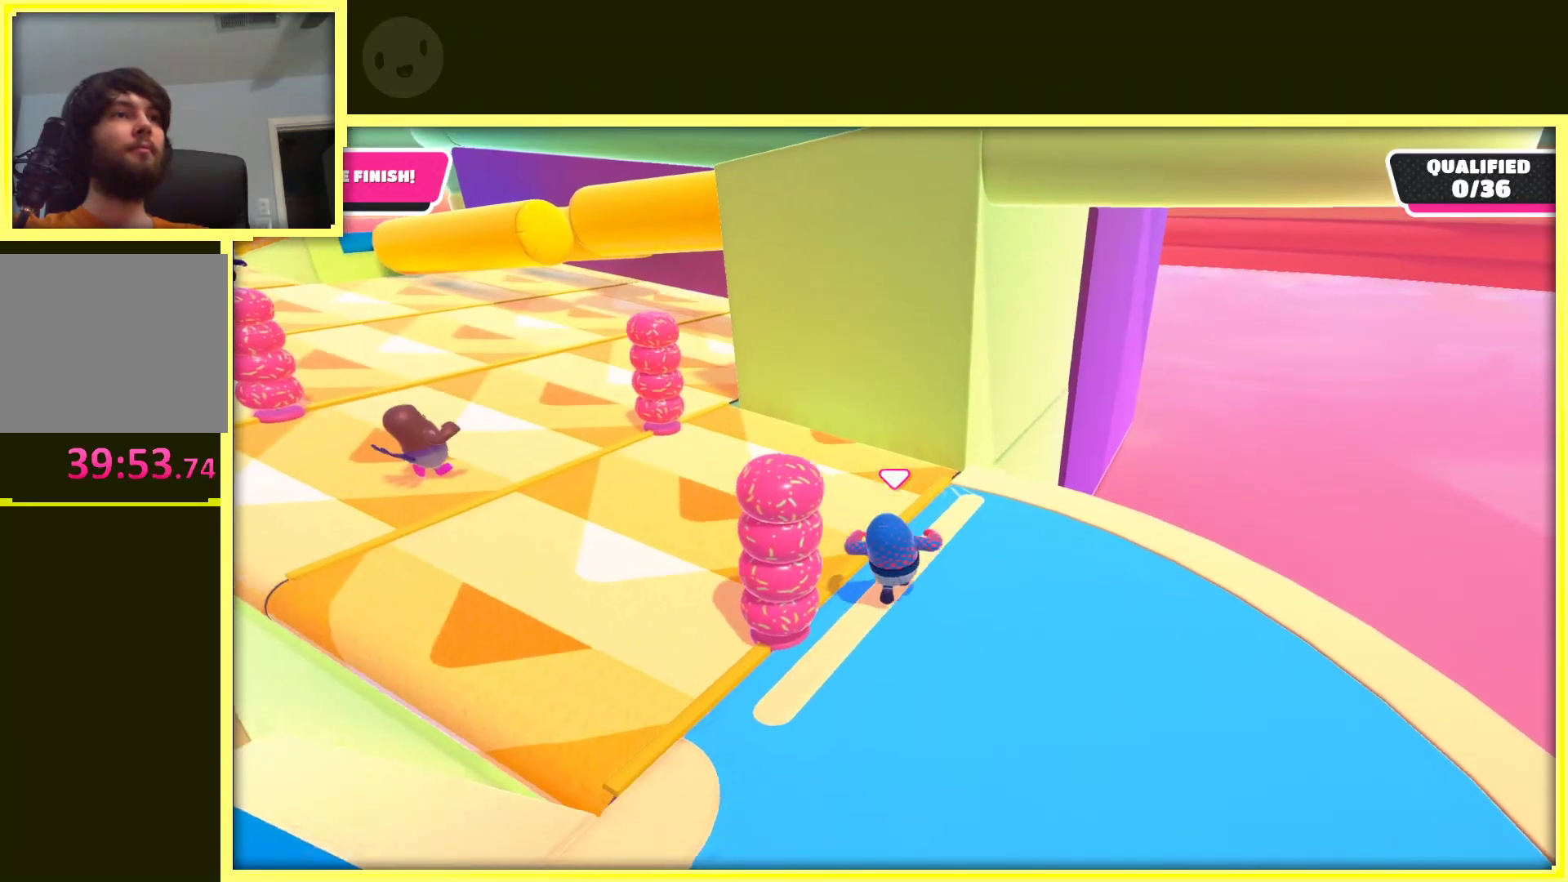
{"buttons": [], "left_stick": "up-left", "right_stick": "center", "events": [[217, "left_stick", "up-left"]]}
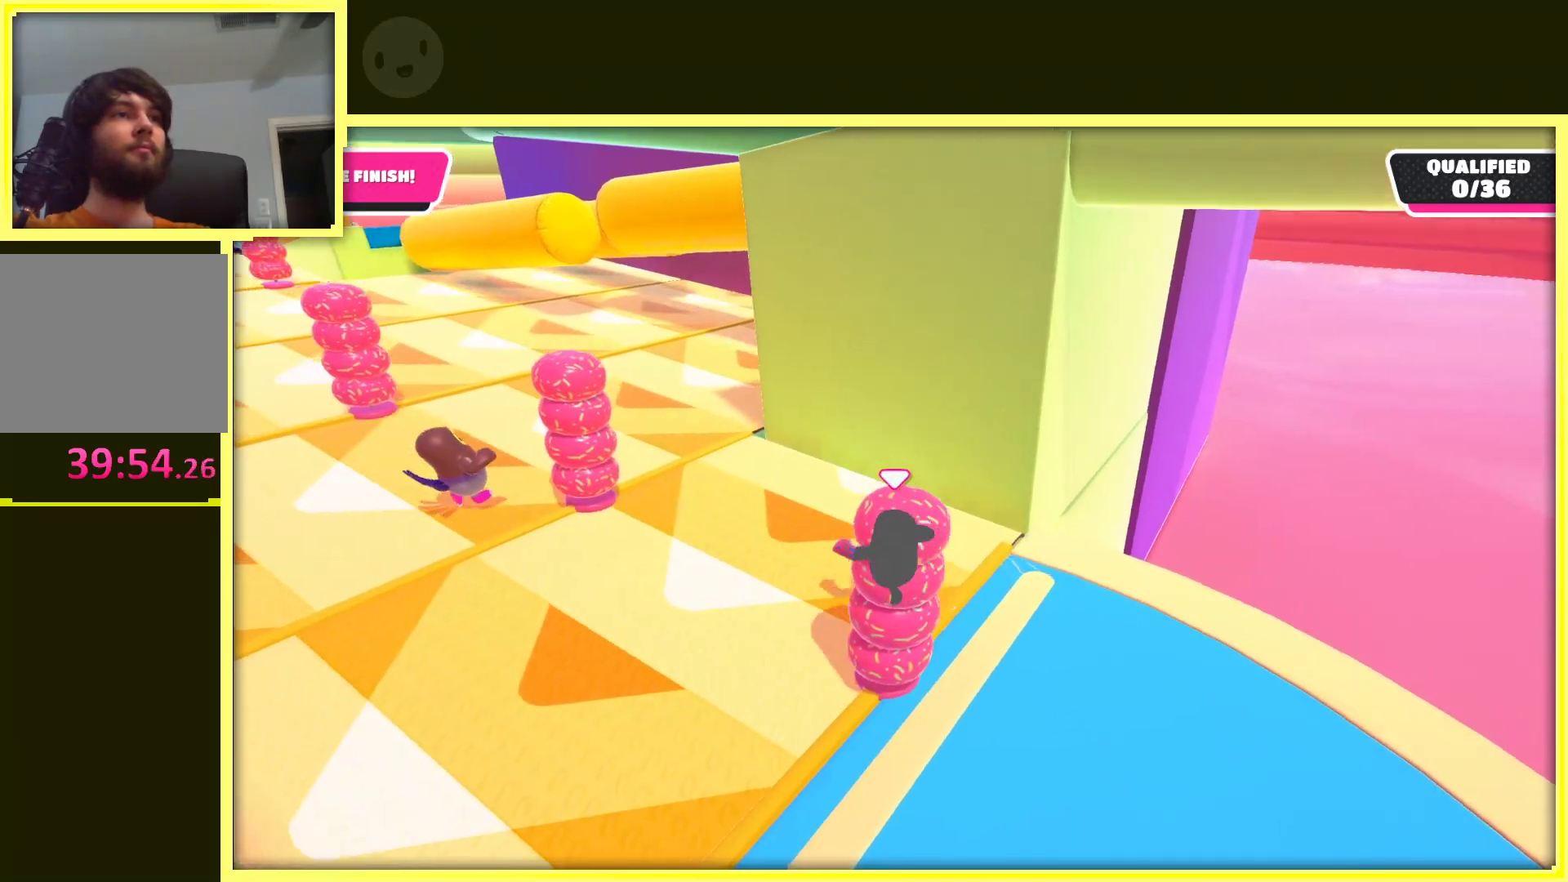
{"buttons": [], "left_stick": "up-right", "right_stick": "center", "events": [[17, "right_stick", "left"], [117, "left_stick", "up"], [183, "right_stick", "center"], [383, "left_stick", "up-right"]]}
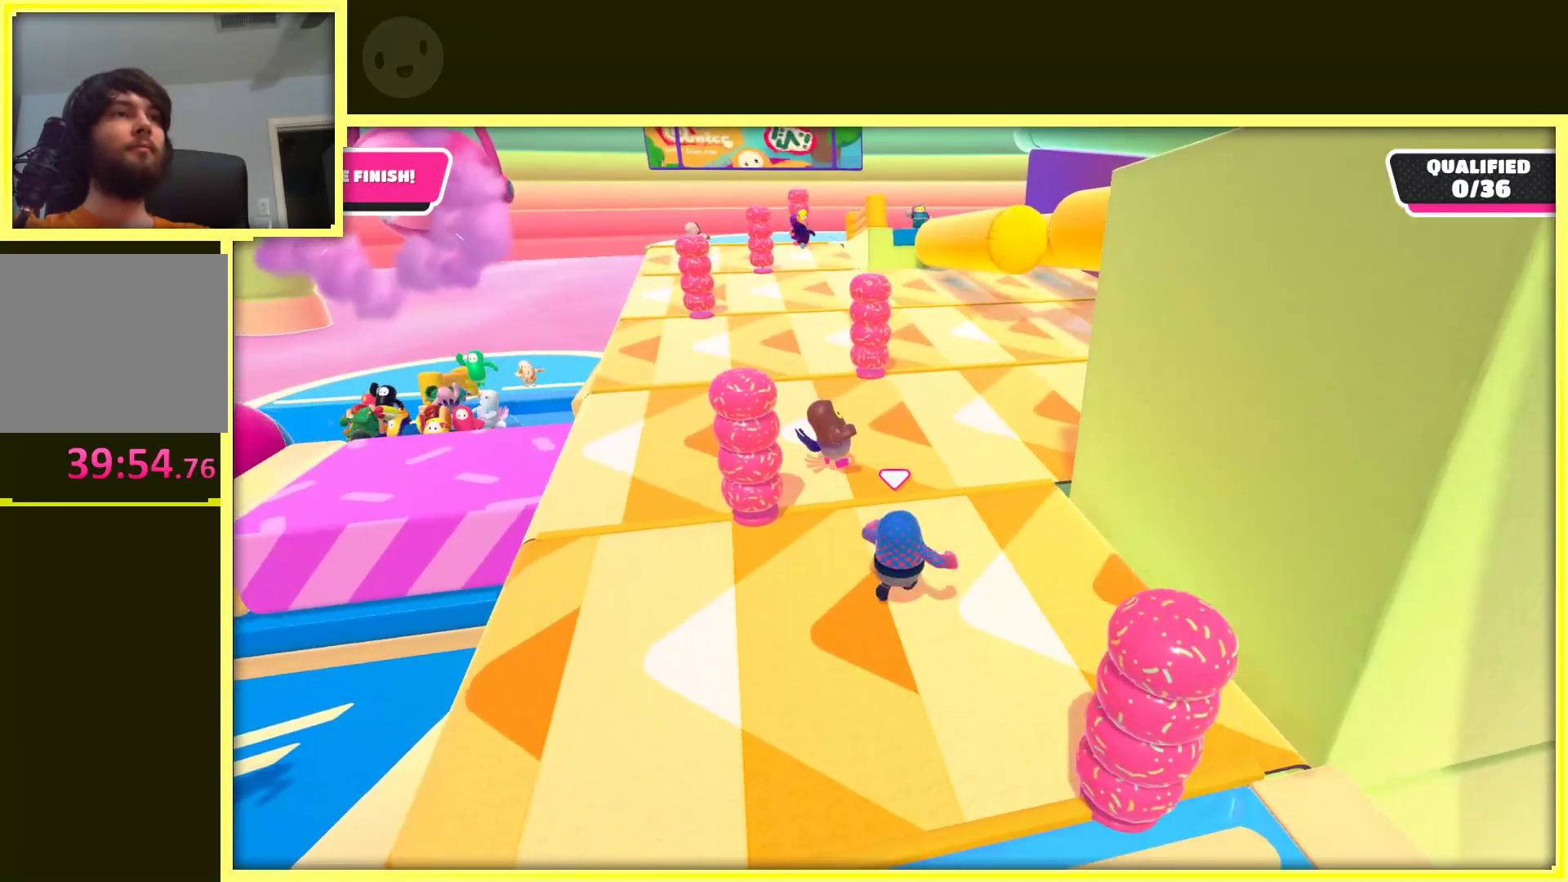
{"buttons": [], "left_stick": "up-right", "right_stick": "center", "events": []}
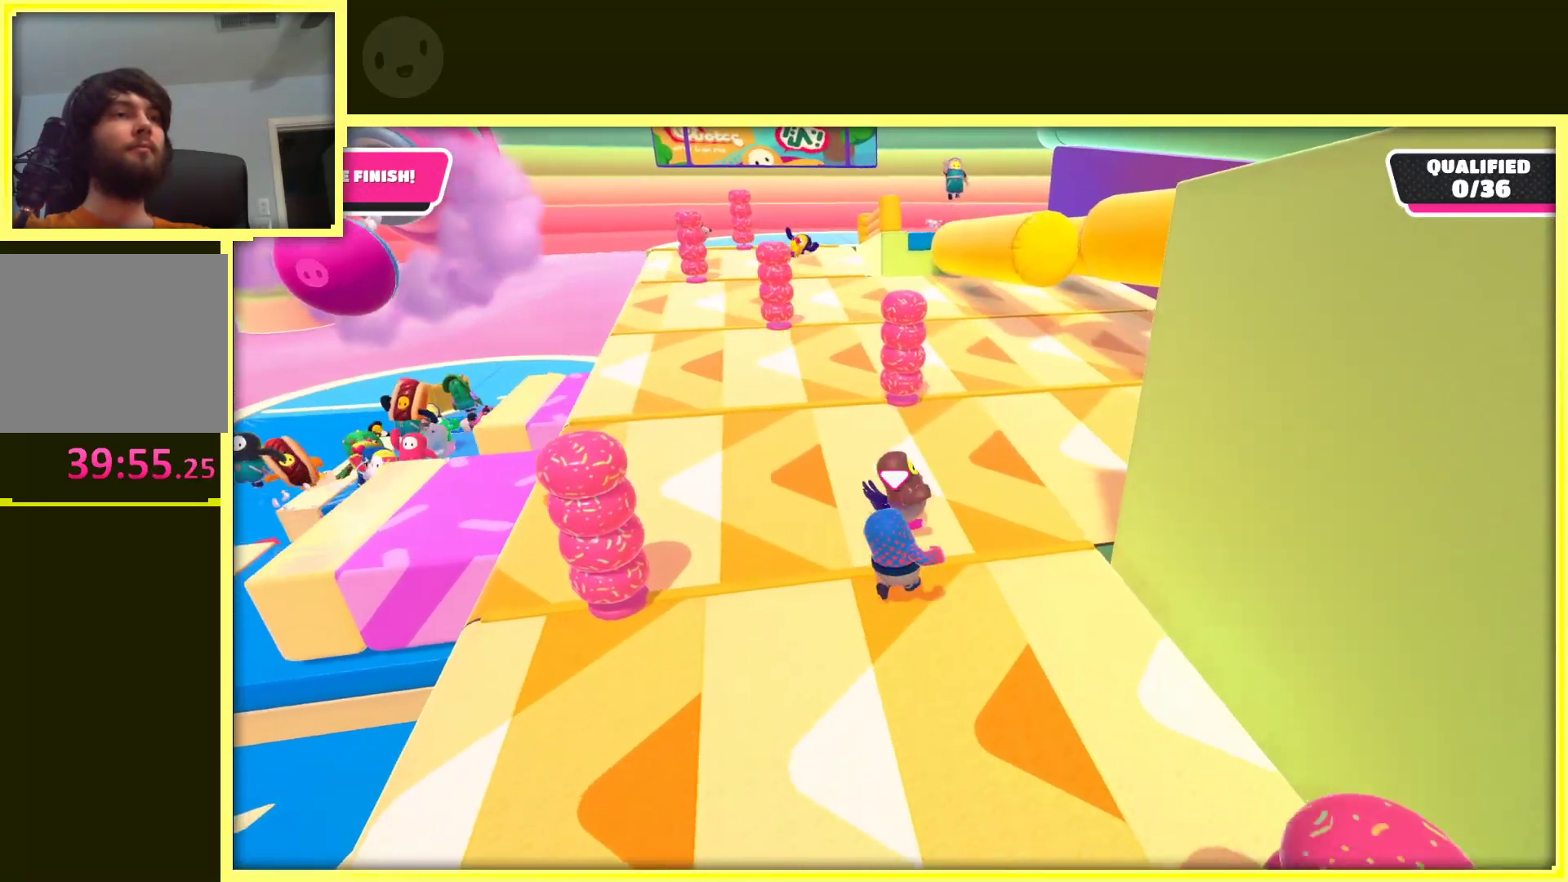
{"buttons": [], "left_stick": "up", "right_stick": "center", "events": [[233, "left_stick", "up"]]}
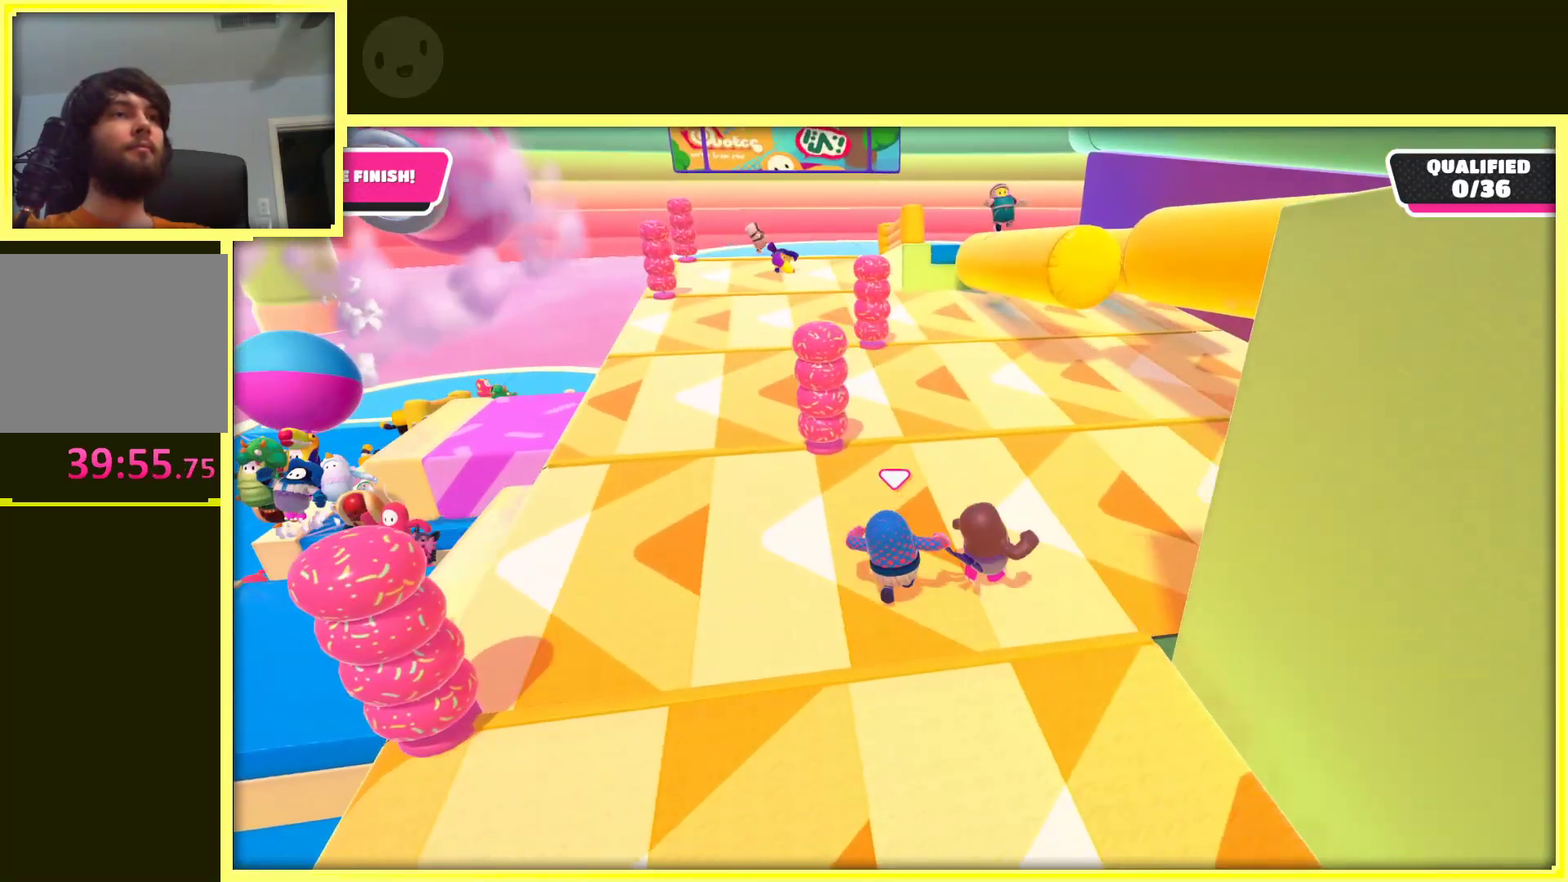
{"buttons": [], "left_stick": "up-right", "right_stick": "center", "events": [[50, "left_stick", "up-right"]]}
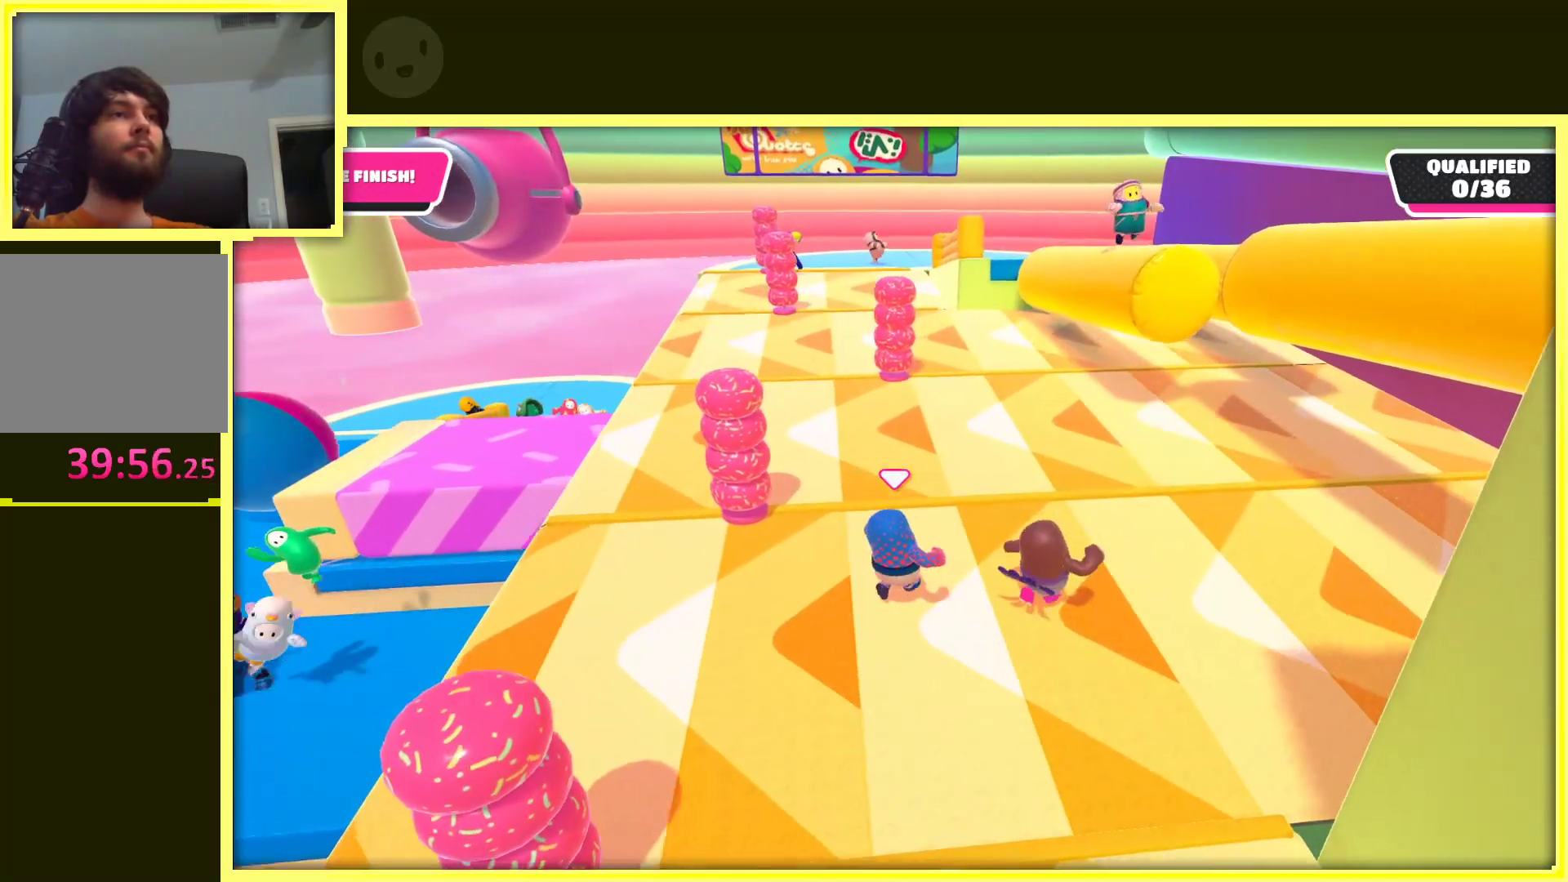
{"buttons": [], "left_stick": "up", "right_stick": "center", "events": [[250, "left_stick", "up"]]}
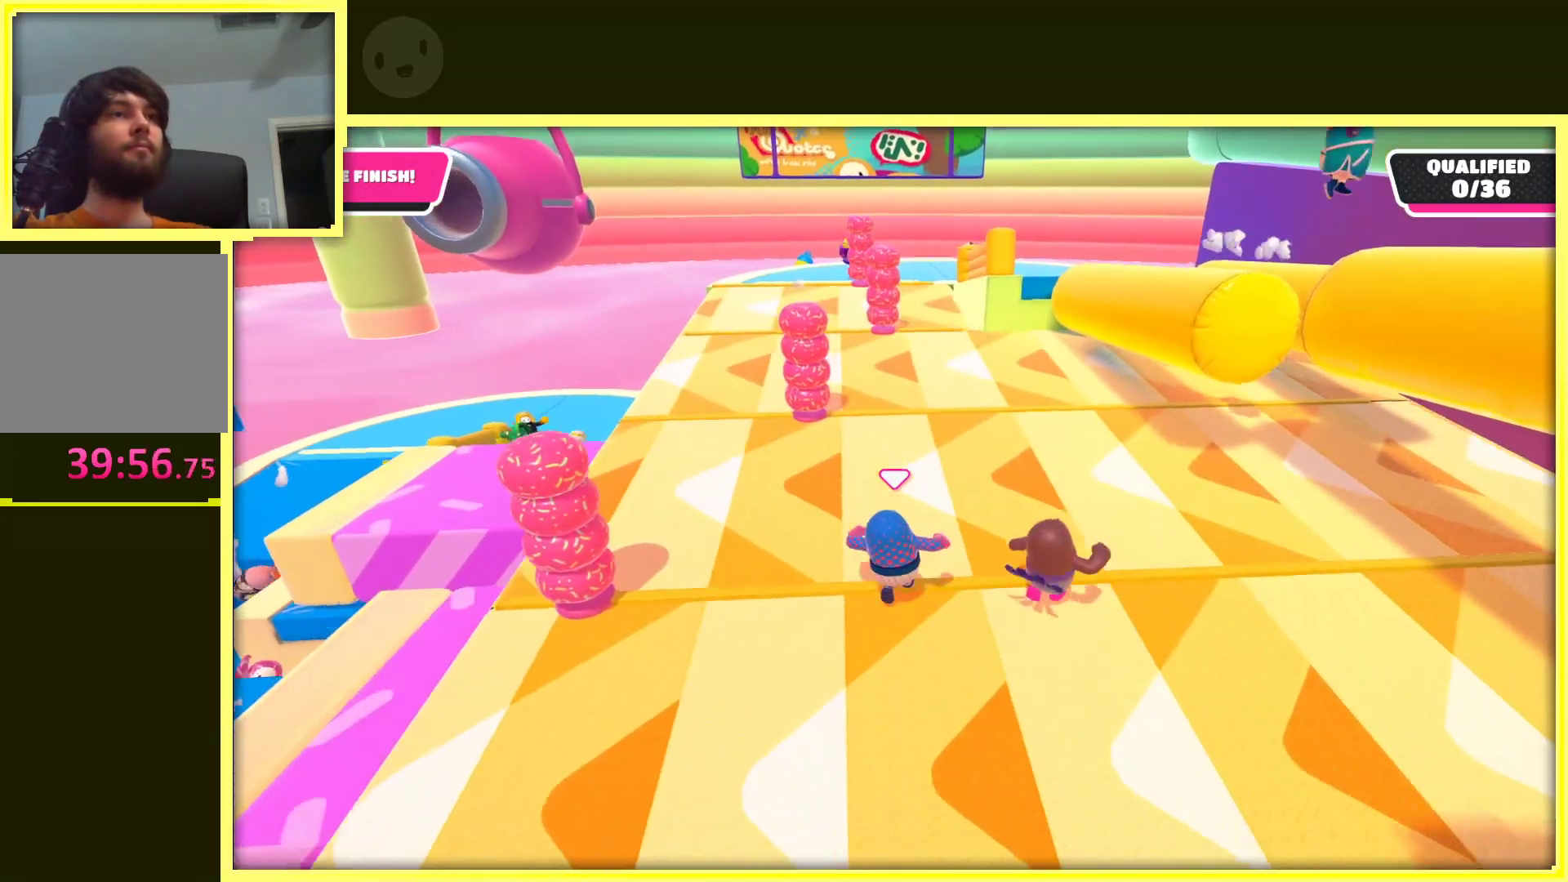
{"buttons": [], "left_stick": "up-right", "right_stick": "center", "events": [[50, "left_stick", "up-right"]]}
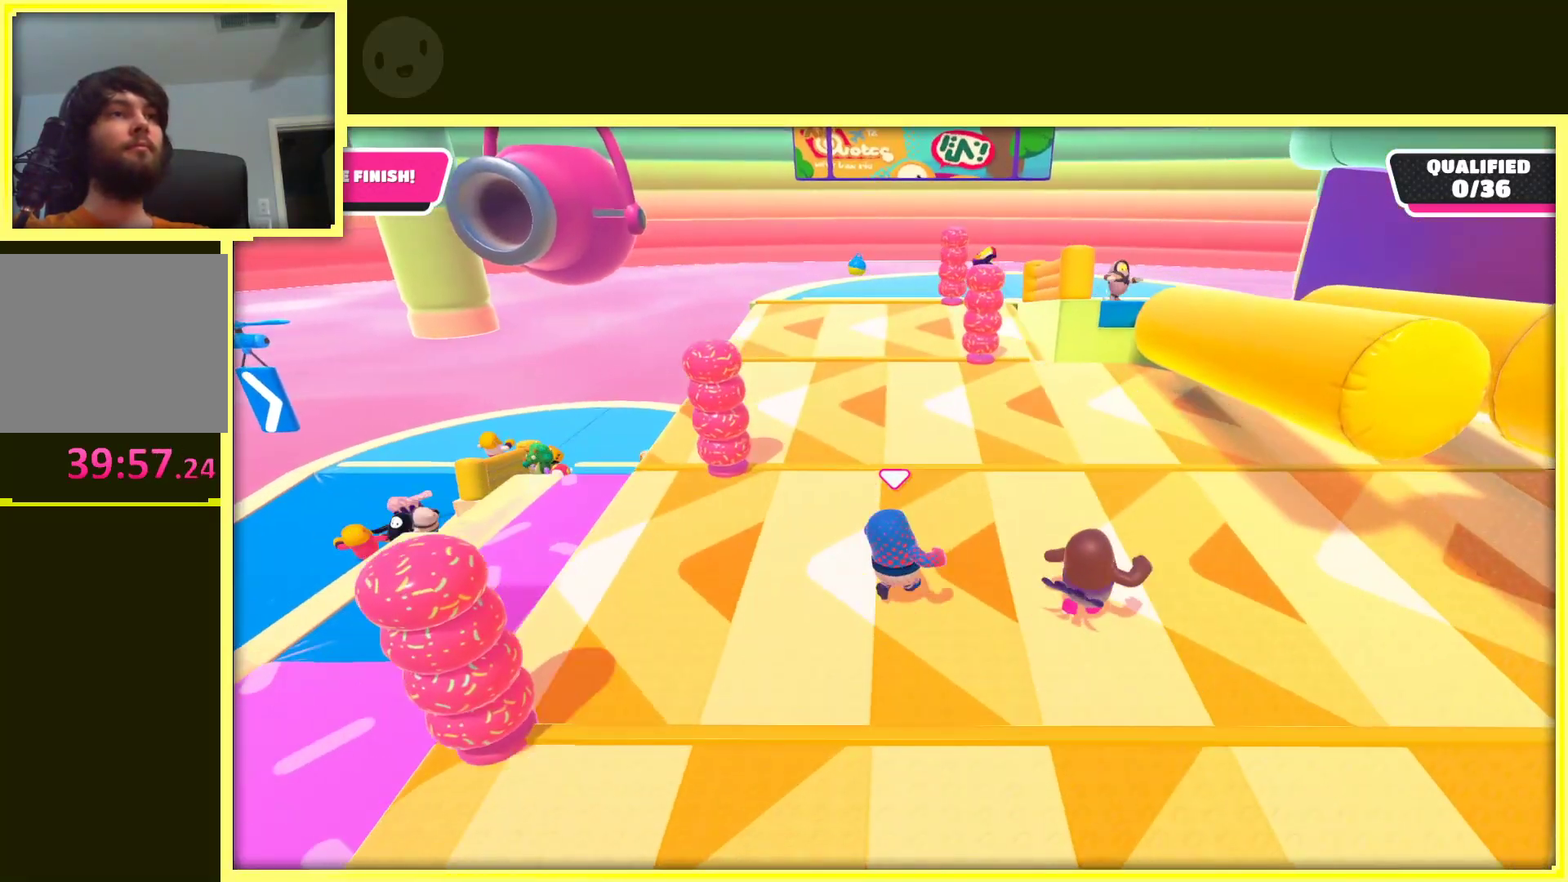
{"buttons": [], "left_stick": "up-right", "right_stick": "center", "events": []}
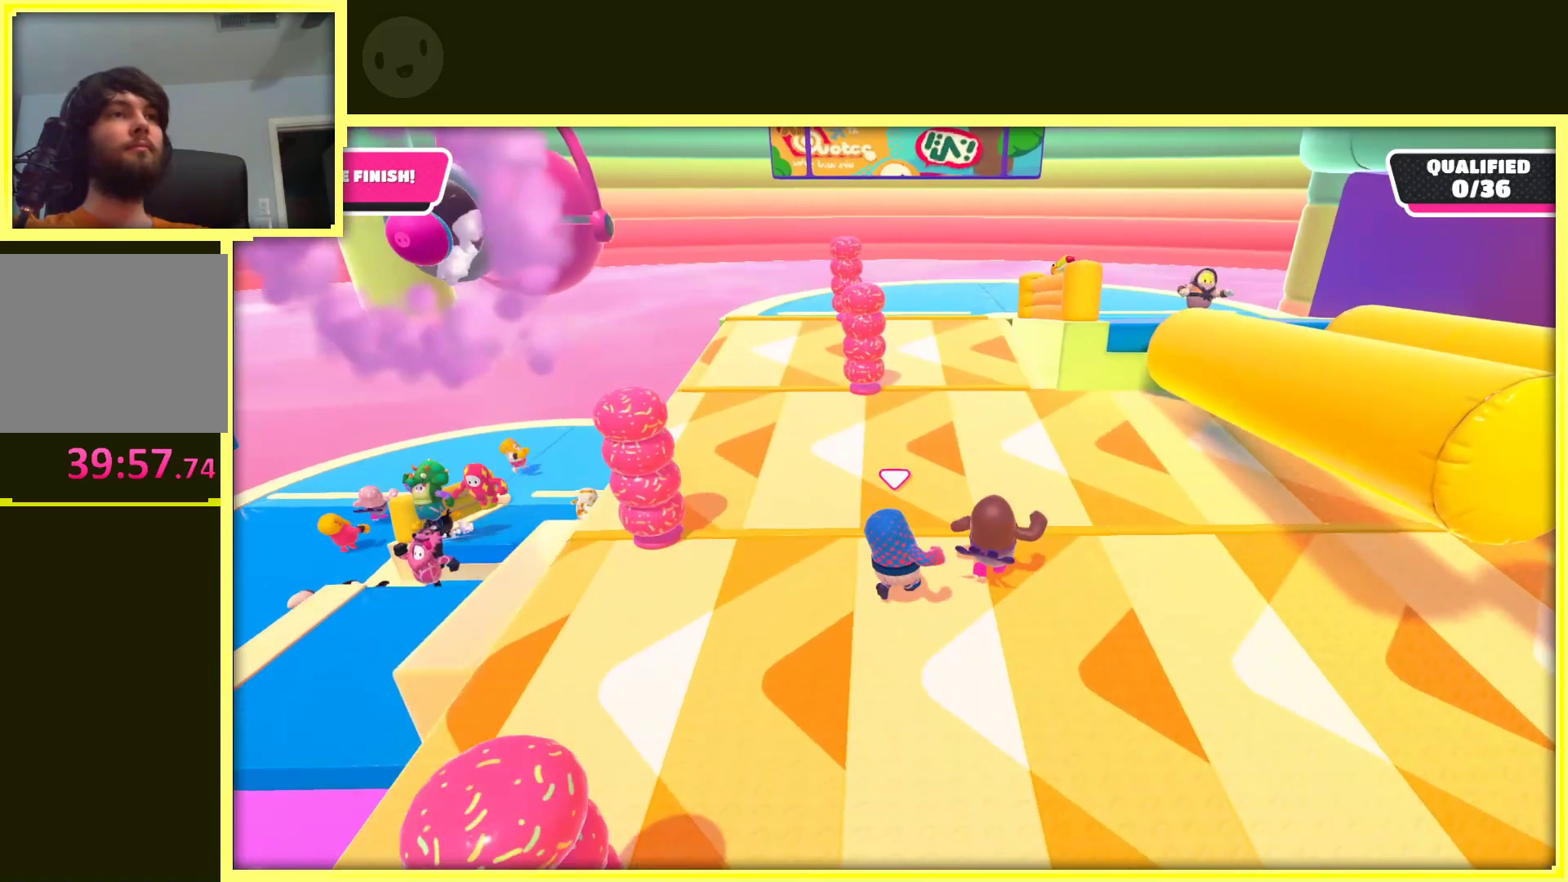
{"buttons": [], "left_stick": "up-right", "right_stick": "center", "events": [[33, "left_stick", "up"], [183, "left_stick", "up-right"]]}
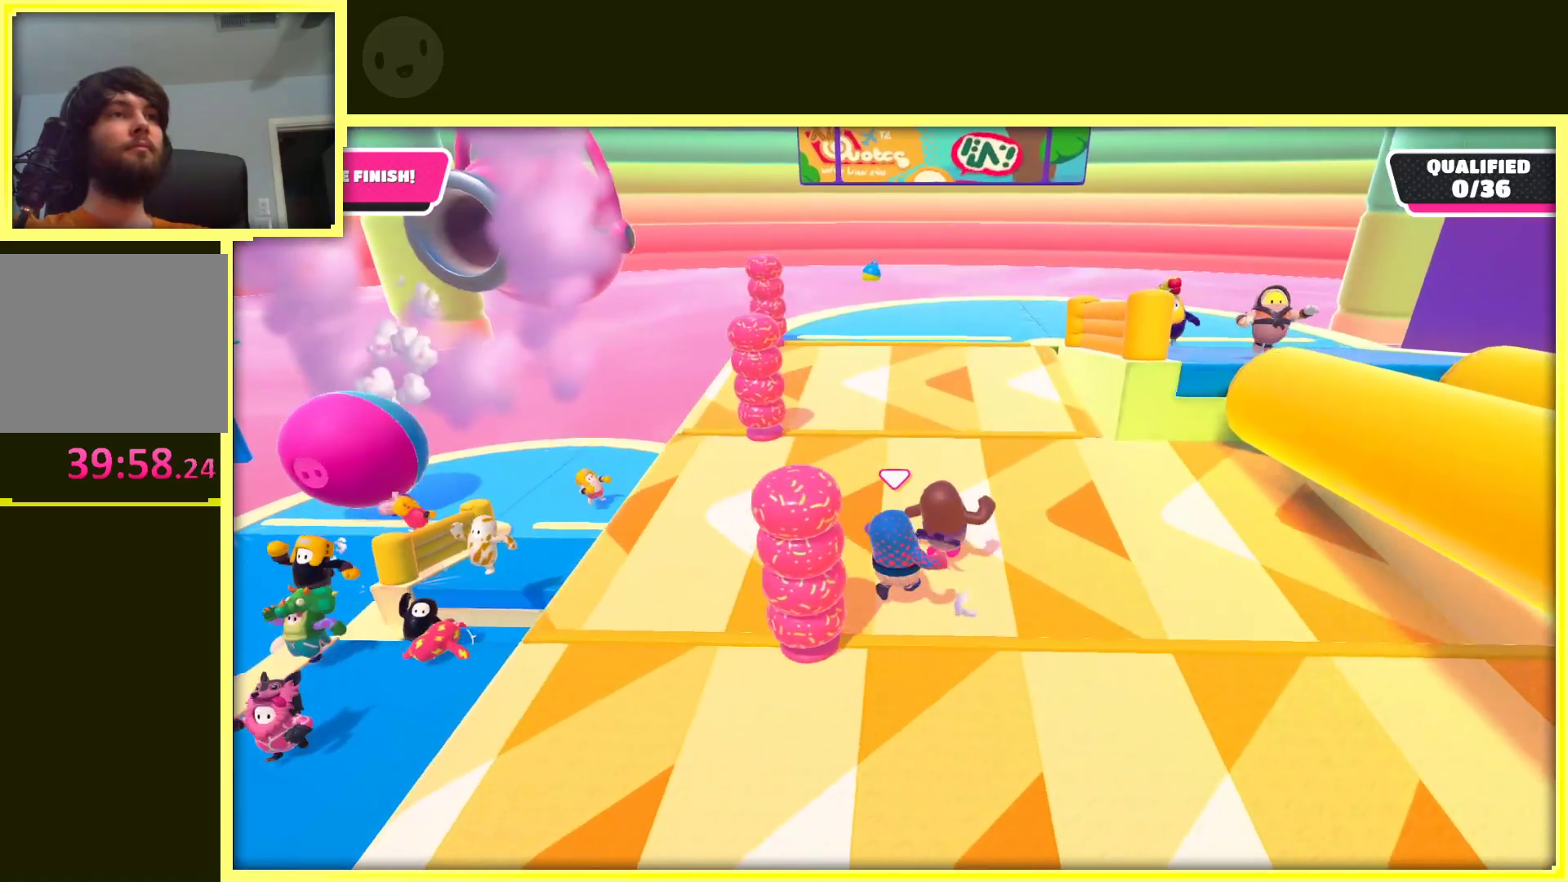
{"buttons": [], "left_stick": "up-right", "right_stick": "center", "events": []}
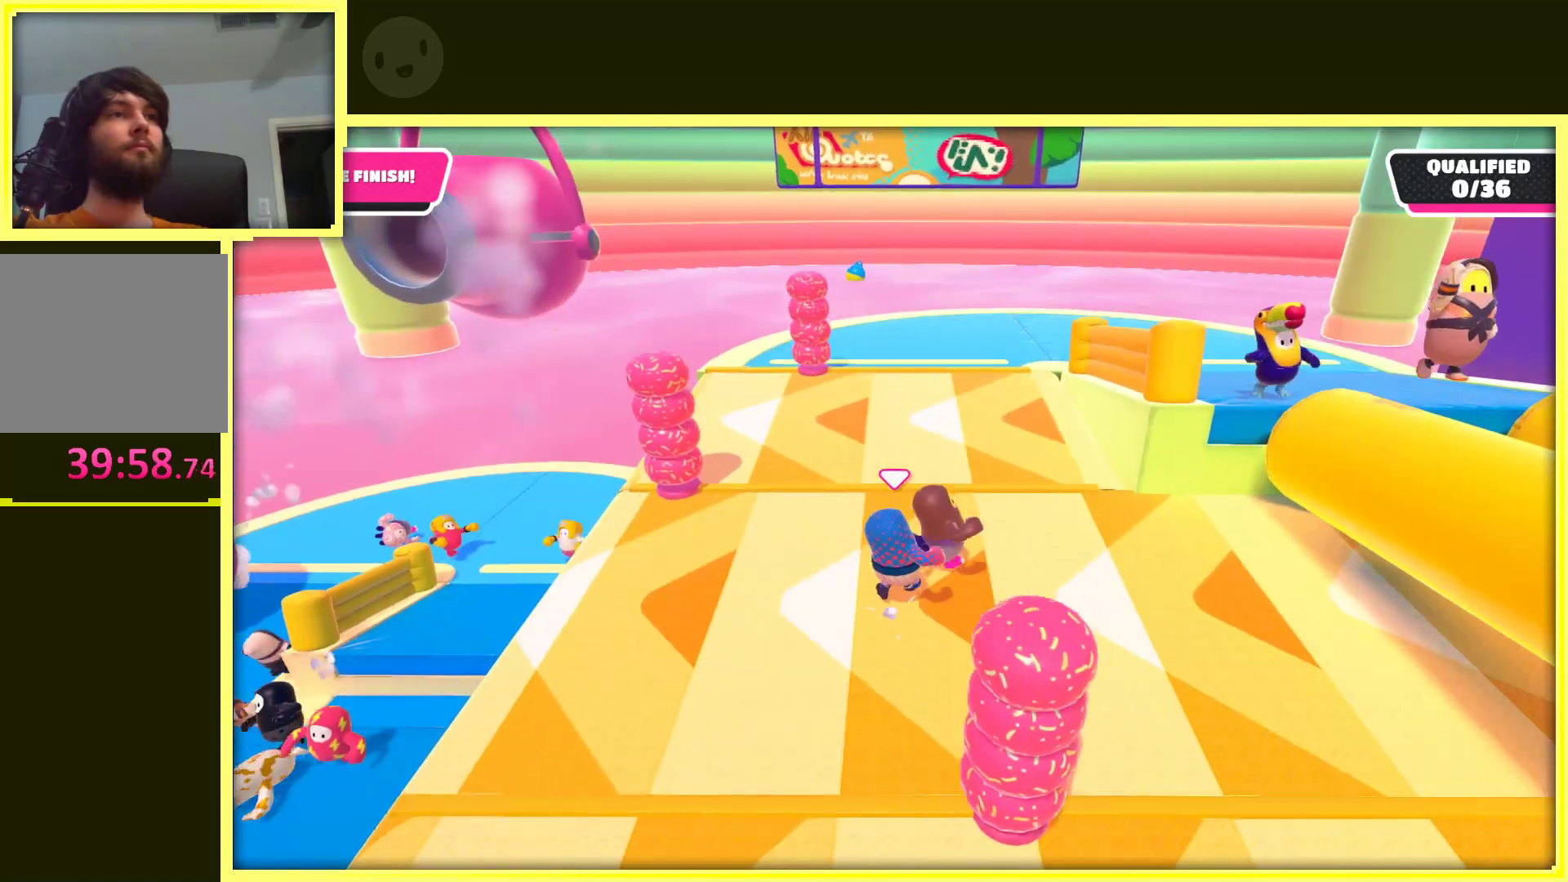
{"buttons": [], "left_stick": "up-right", "right_stick": "center", "events": []}
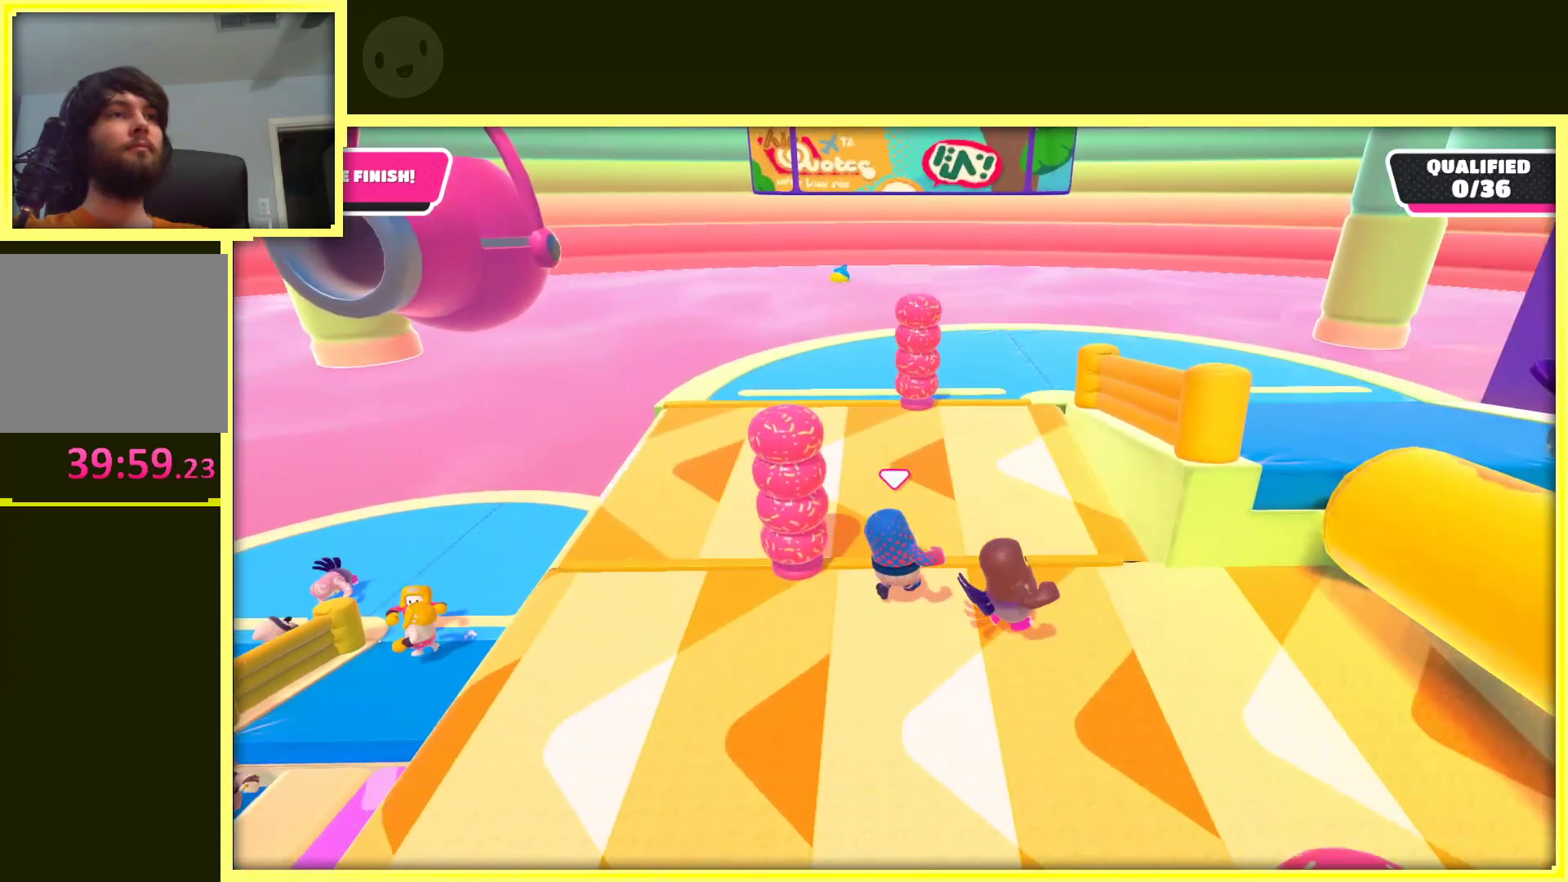
{"buttons": [], "left_stick": "up", "right_stick": "center", "events": [[283, "left_stick", "up"]]}
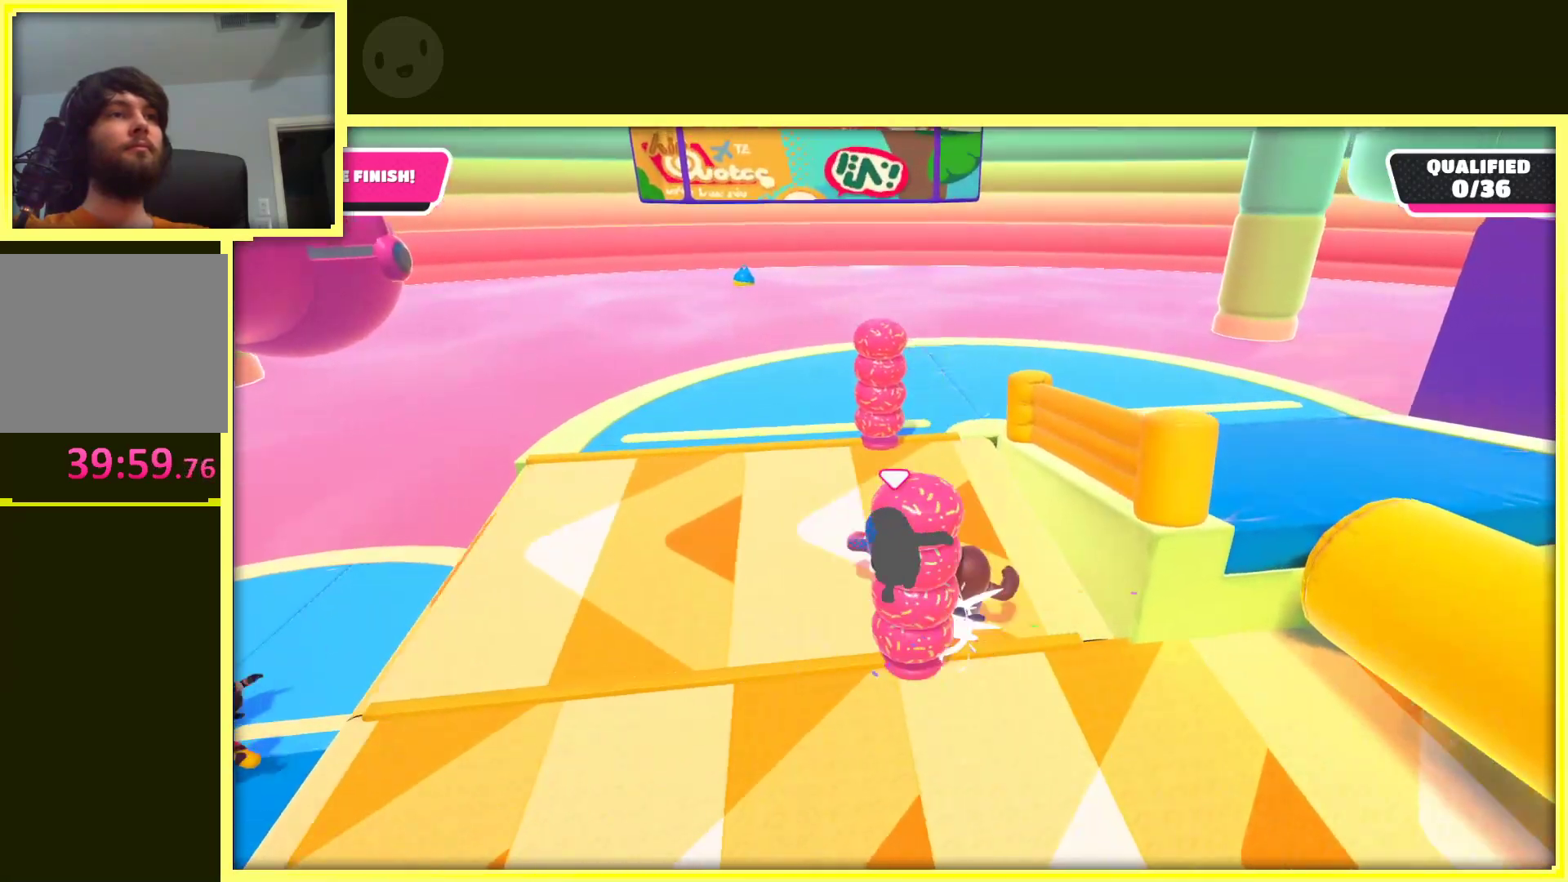
{"buttons": [], "left_stick": "up-right", "right_stick": "center", "events": [[117, "left_stick", "up-right"]]}
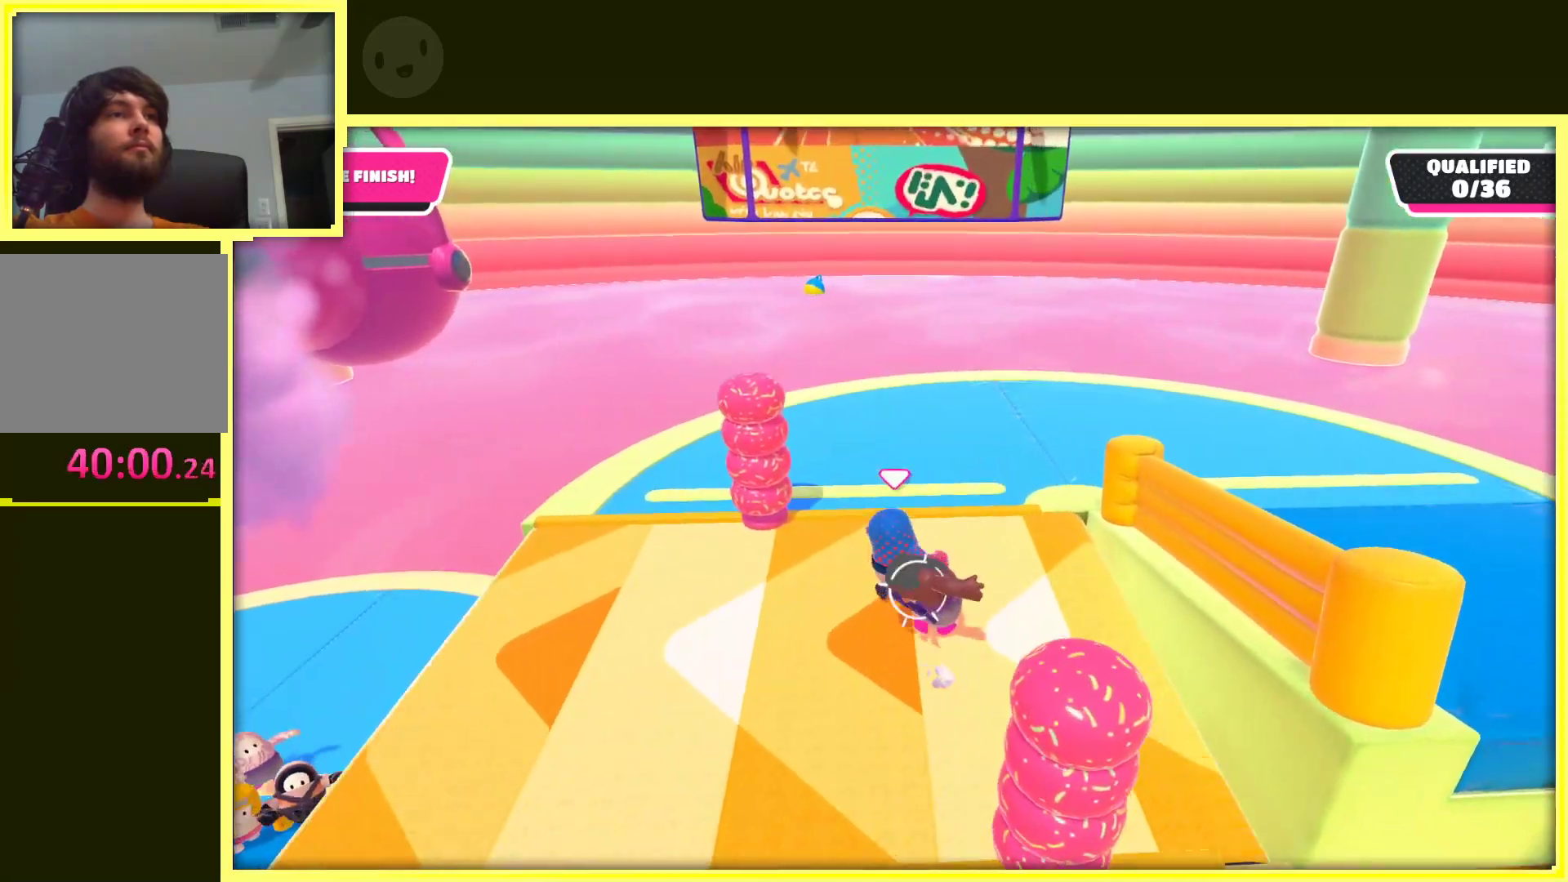
{"buttons": [], "left_stick": "up", "right_stick": "right", "events": [[200, "right_stick", "right"], [383, "left_stick", "up"]]}
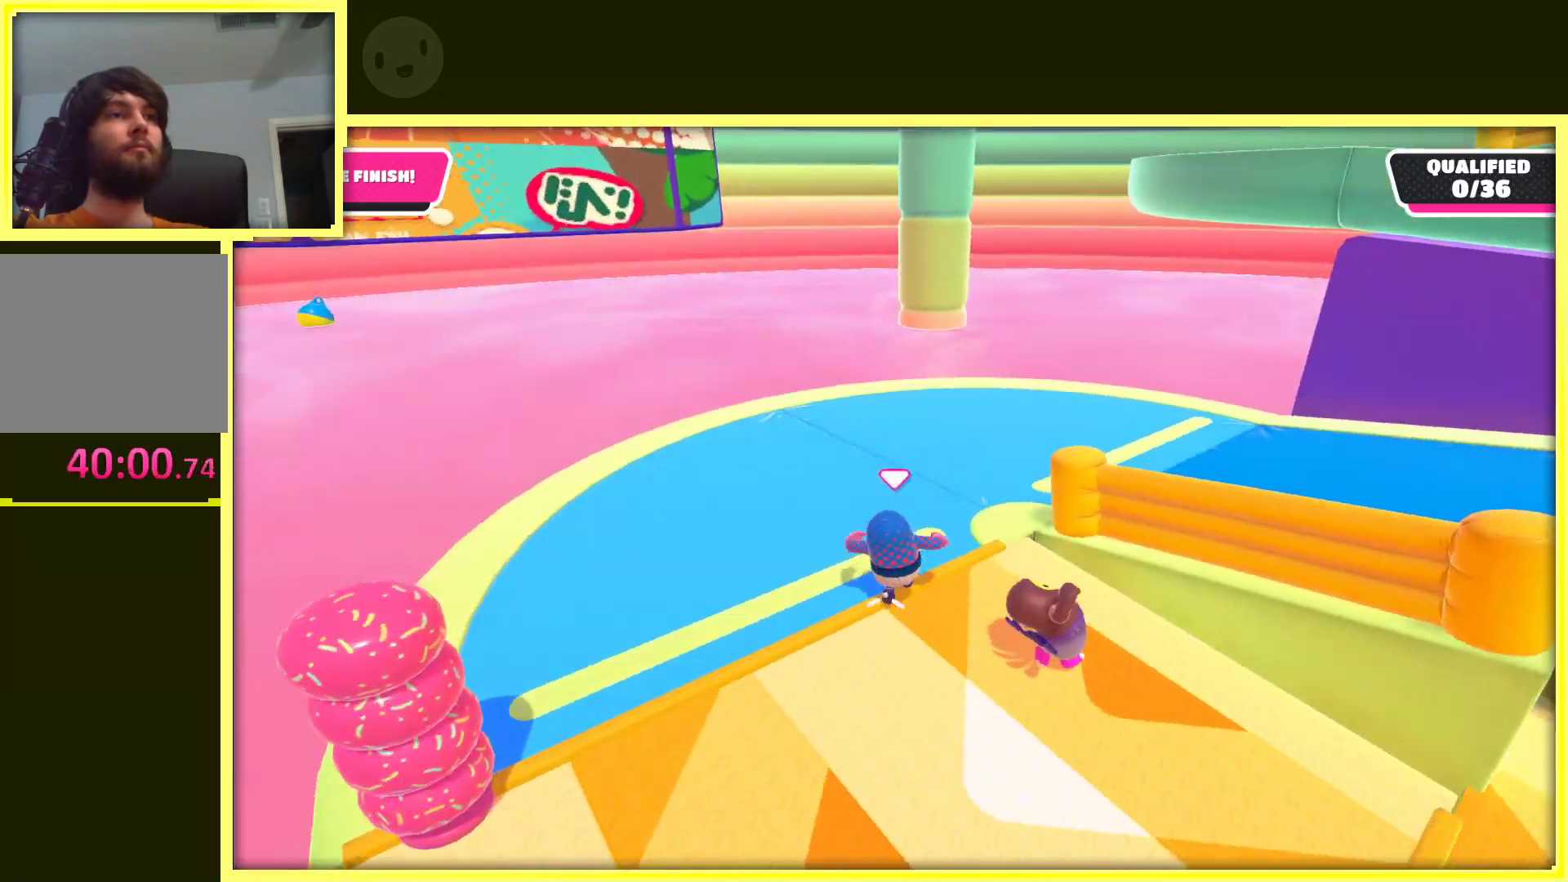
{"buttons": [], "left_stick": "up-left", "right_stick": "center", "events": [[367, "left_stick", "up-left"], [383, "right_stick", "center"]]}
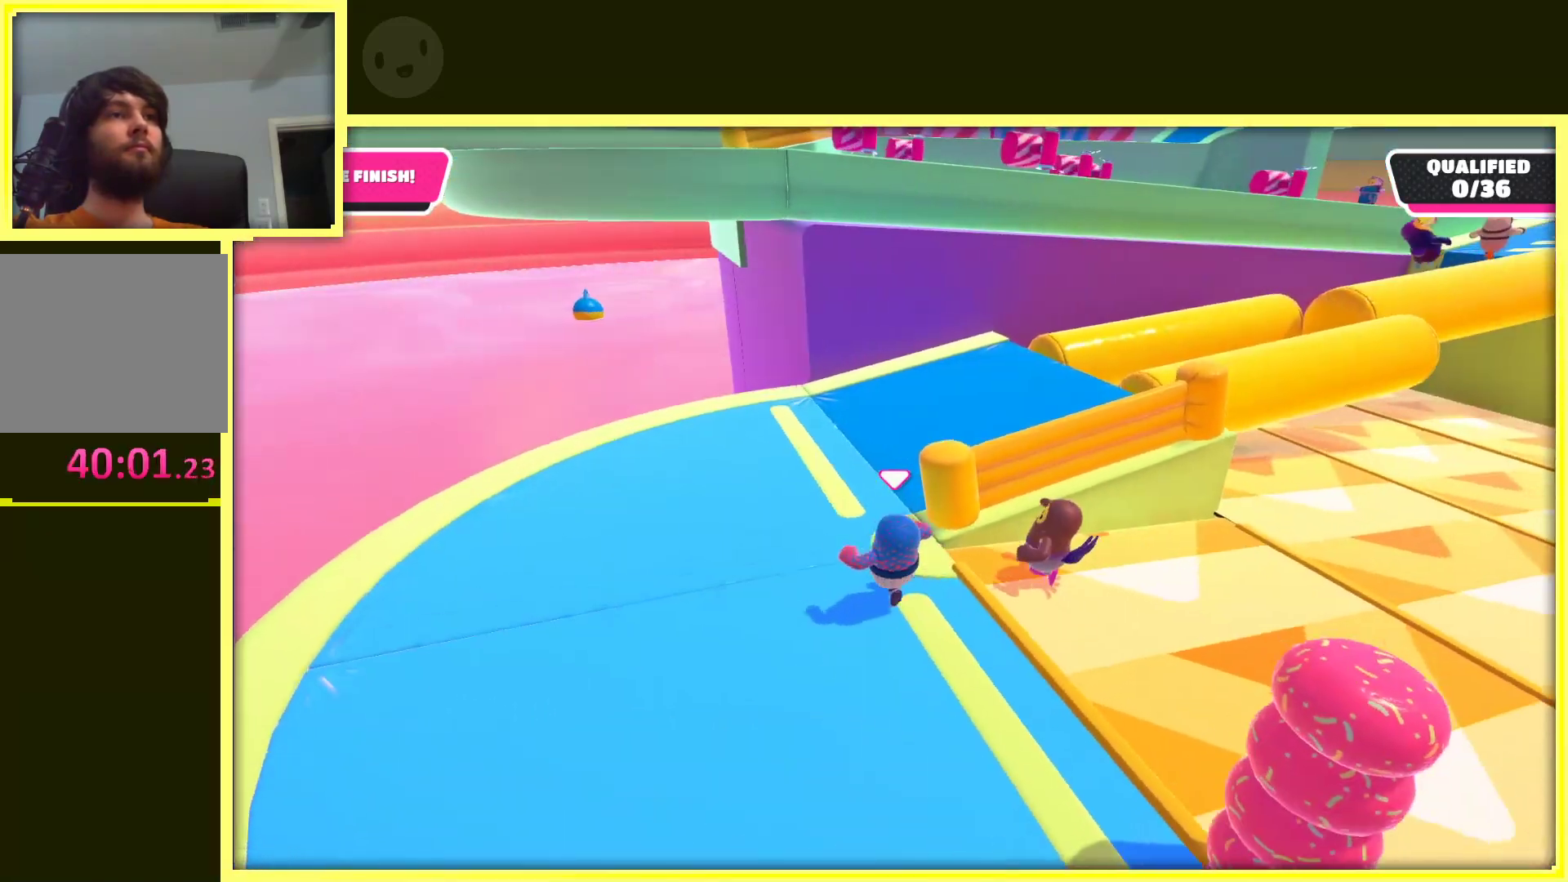
{"buttons": [], "left_stick": "up-left", "right_stick": "right", "events": [[33, "left_stick", "up"], [83, "right_stick", "right"], [483, "left_stick", "up-left"]]}
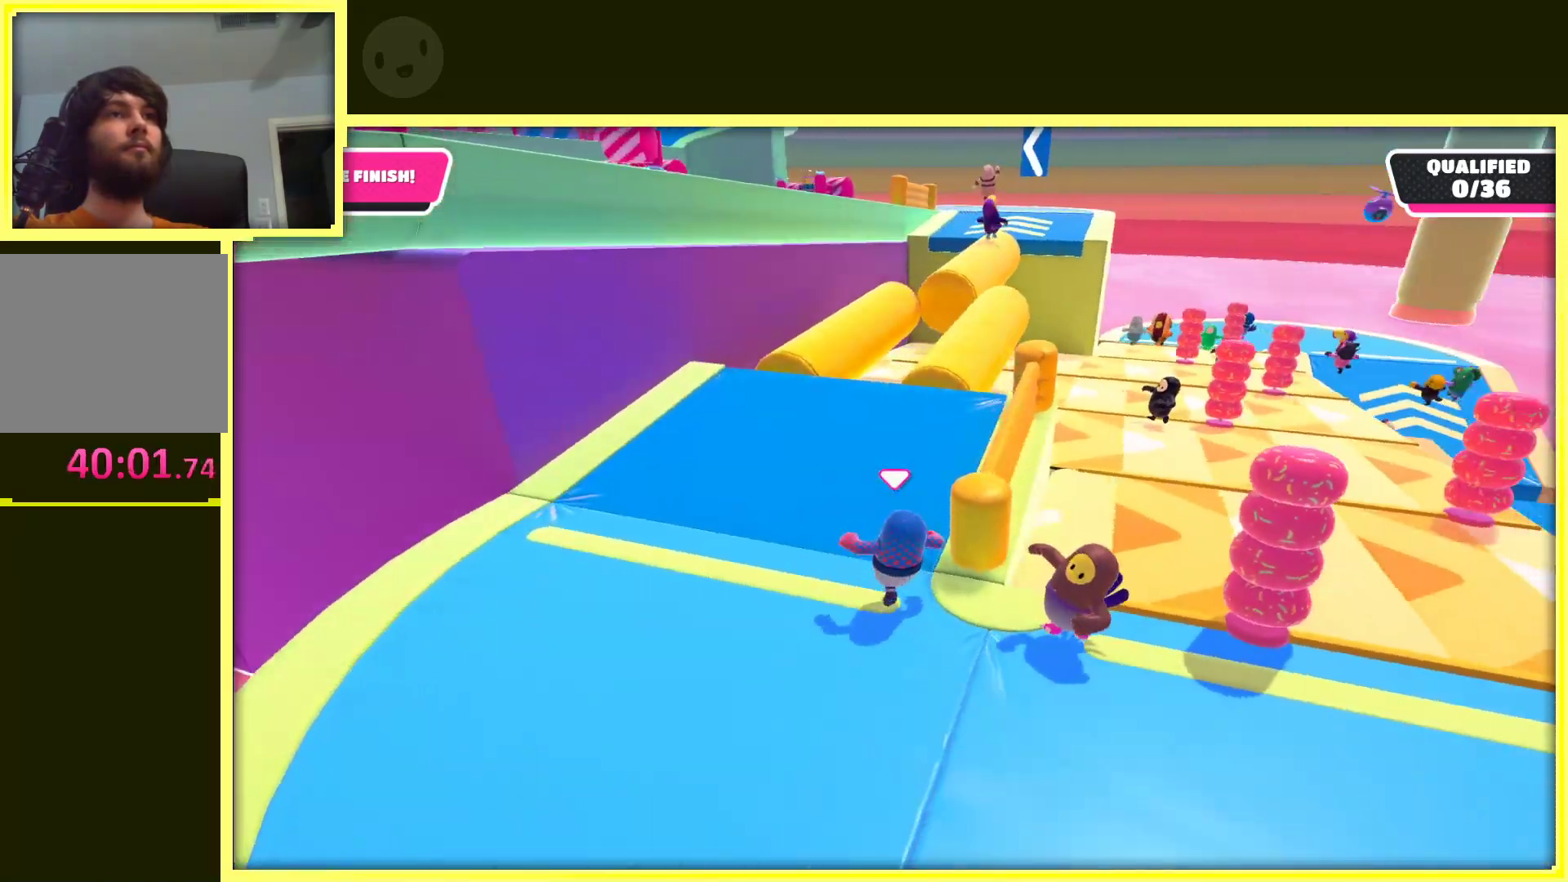
{"buttons": [], "left_stick": "up", "right_stick": "center", "events": [[67, "right_stick", "center"], [117, "left_stick", "up"], [300, "left_stick", "up-left"], [400, "left_stick", "up"]]}